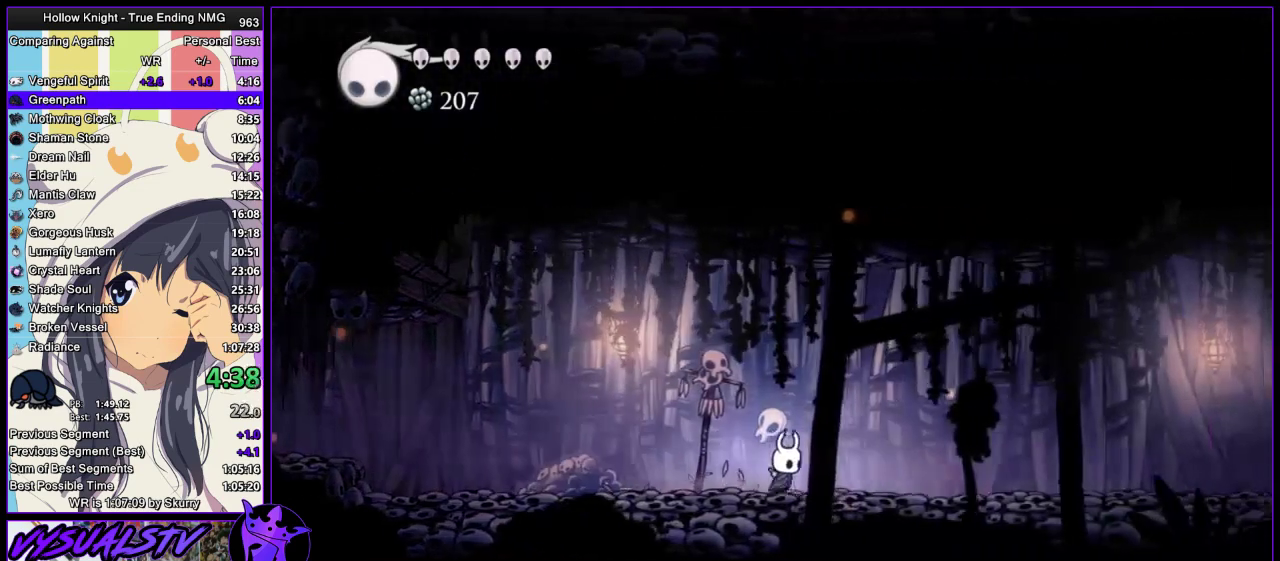
Gameplay with a controller (PlayStation layout); each line is a JSON object with the inputs held at the frame after it. "events" lists button and stick changes between this image and that frame as [ms after this image, input, new state], when the widget could be followed in between.
{"buttons": [], "left_stick": "right", "right_stick": "center", "events": [[200, "SQUARE", "down"], [300, "SQUARE", "up"]]}
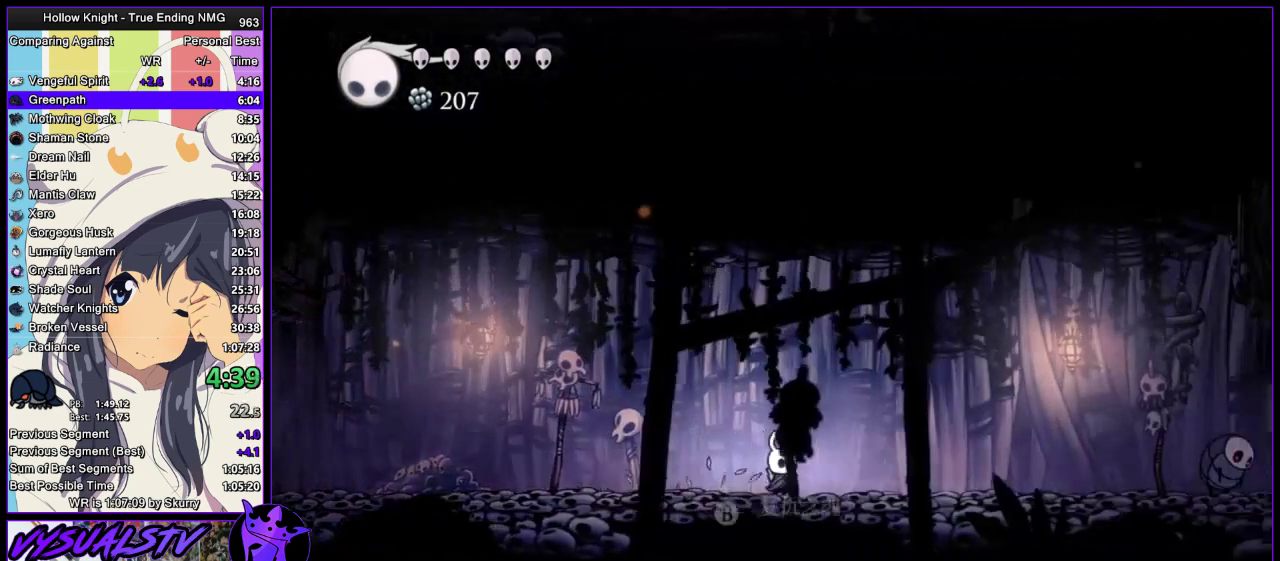
{"buttons": ["SQUARE"], "left_stick": "right", "right_stick": "center", "events": [[67, "SQUARE", "down"], [233, "SQUARE", "up"], [500, "SQUARE", "down"]]}
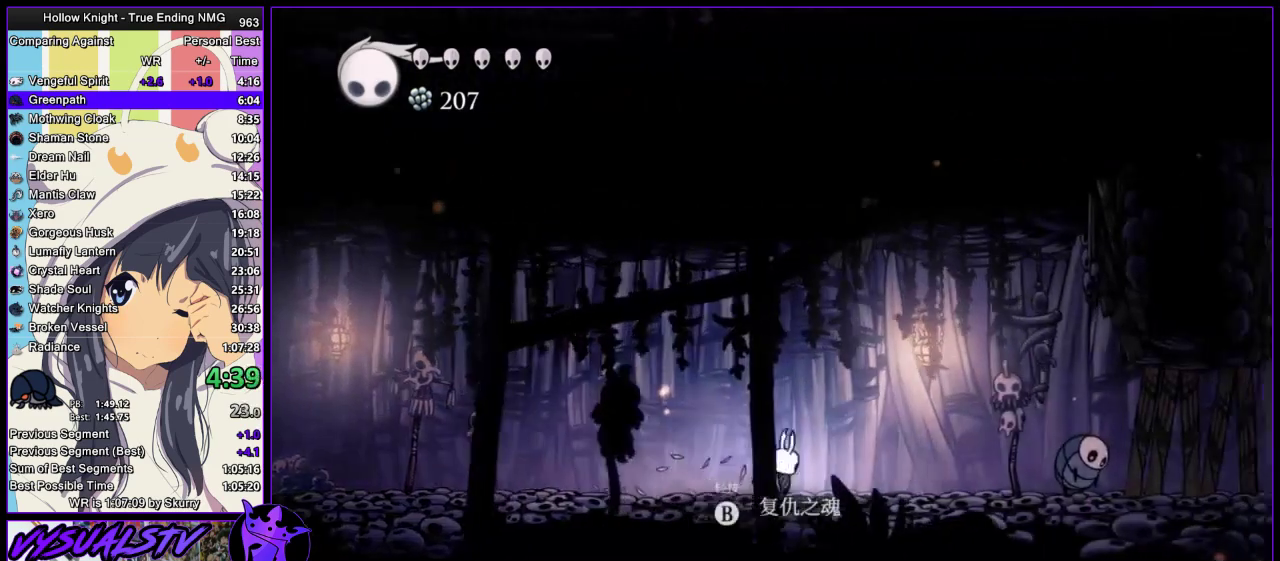
{"buttons": [], "left_stick": "right", "right_stick": "center", "events": [[133, "SQUARE", "up"]]}
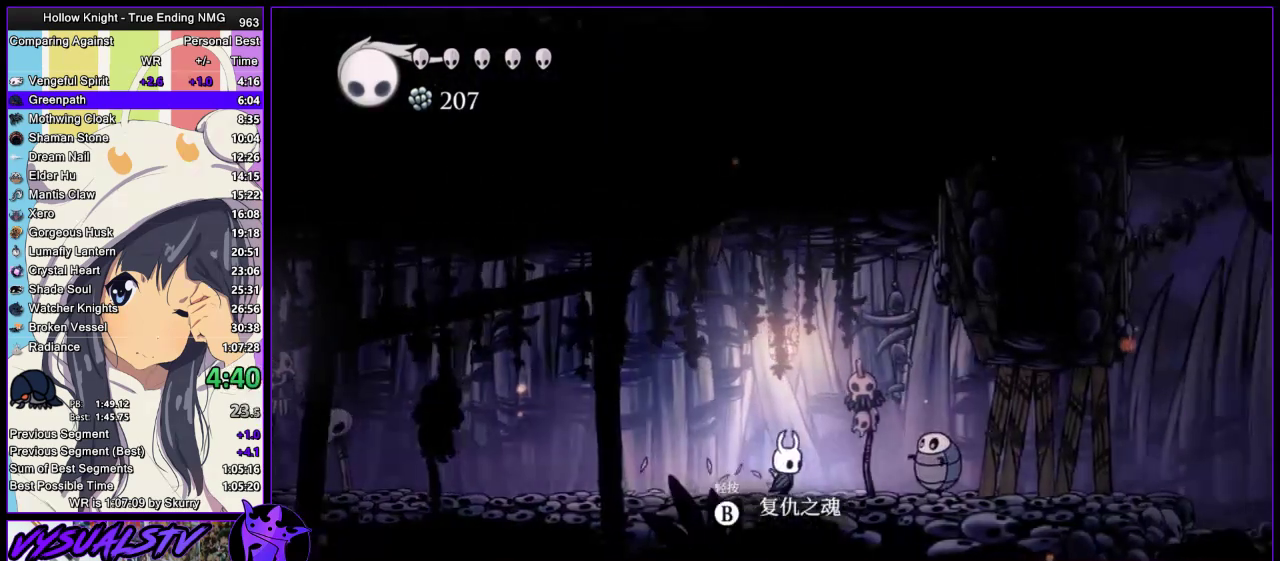
{"buttons": [], "left_stick": "right", "right_stick": "center", "events": [[100, "CROSS", "down"], [333, "CROSS", "up"]]}
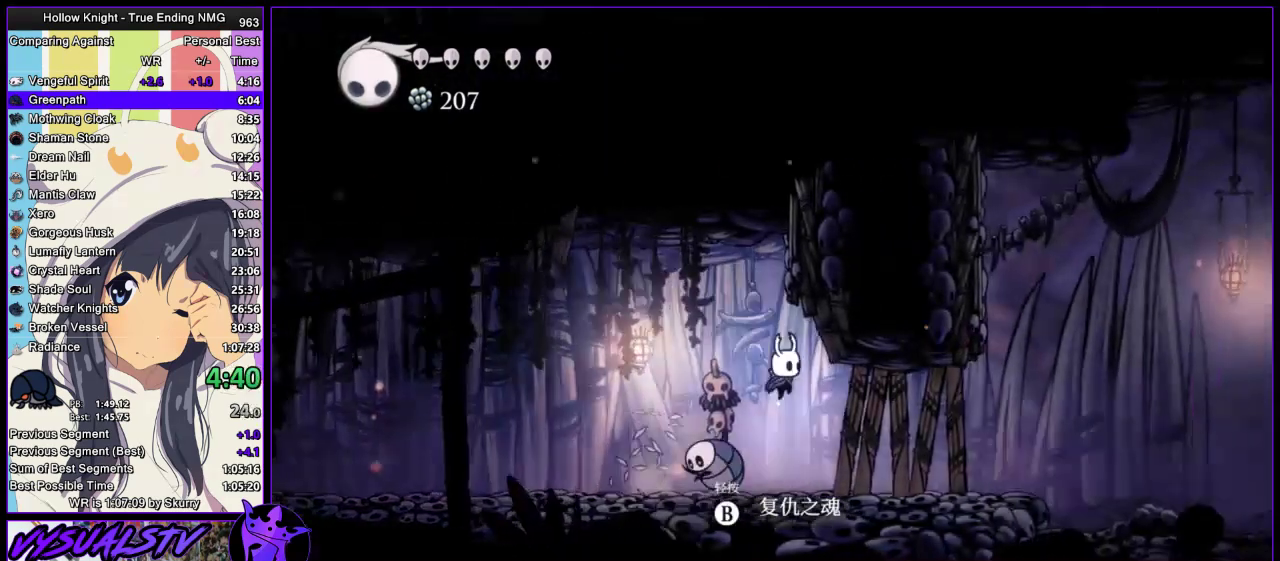
{"buttons": [], "left_stick": "up-right", "right_stick": "center", "events": [[67, "left_stick", "up-right"], [167, "SQUARE", "down"], [333, "SQUARE", "up"]]}
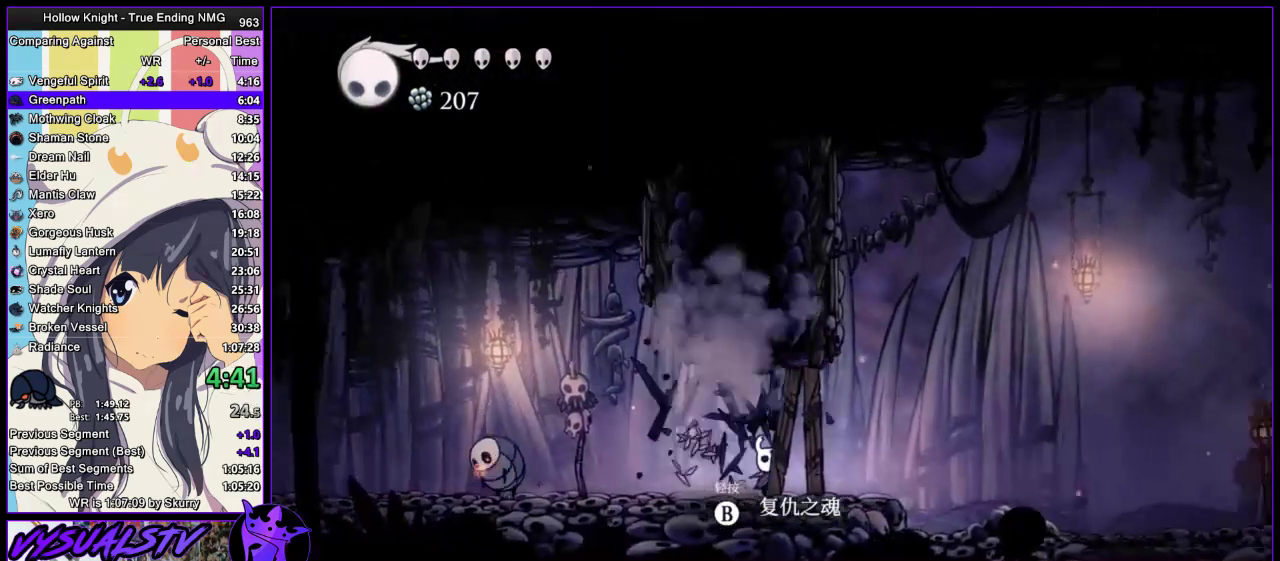
{"buttons": ["SQUARE"], "left_stick": "right", "right_stick": "center", "events": [[33, "SQUARE", "down"], [233, "SQUARE", "up"], [267, "left_stick", "right"], [467, "SQUARE", "down"]]}
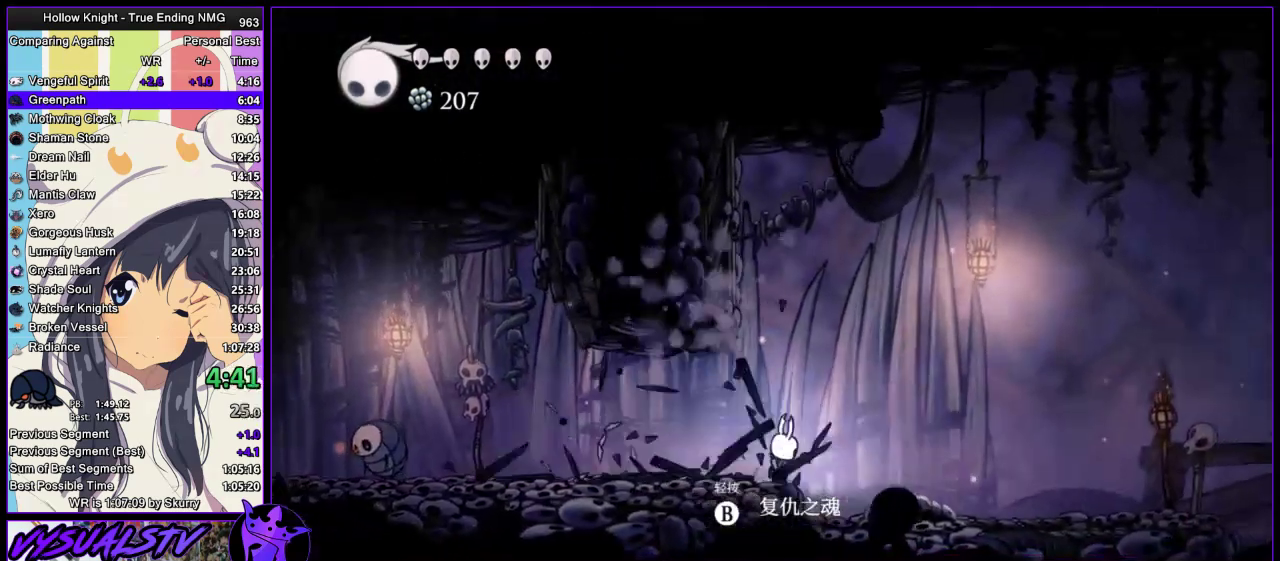
{"buttons": ["SQUARE"], "left_stick": "right", "right_stick": "center", "events": [[133, "SQUARE", "up"], [400, "SQUARE", "down"]]}
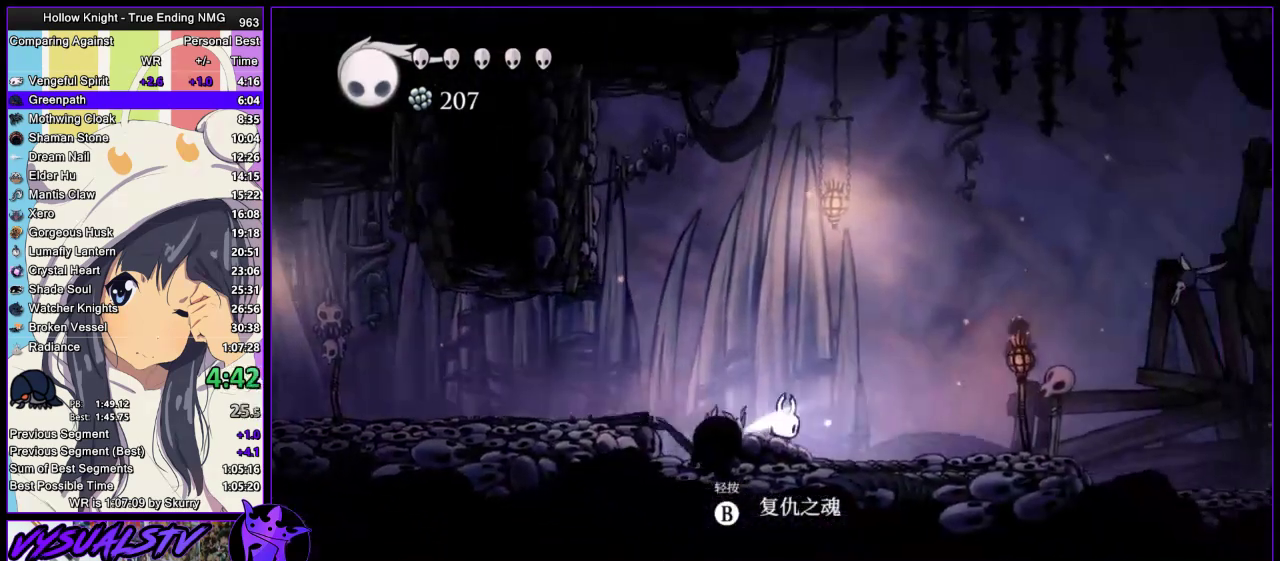
{"buttons": [], "left_stick": "right", "right_stick": "center", "events": [[33, "SQUARE", "up"], [267, "SQUARE", "down"], [433, "SQUARE", "up"]]}
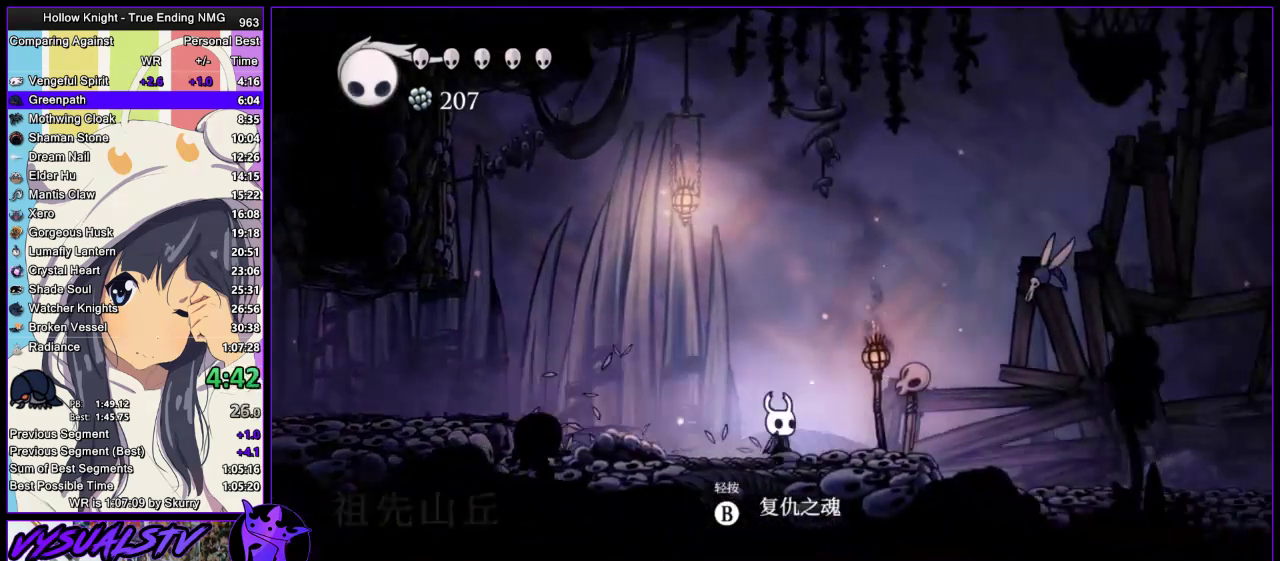
{"buttons": [], "left_stick": "right", "right_stick": "center", "events": []}
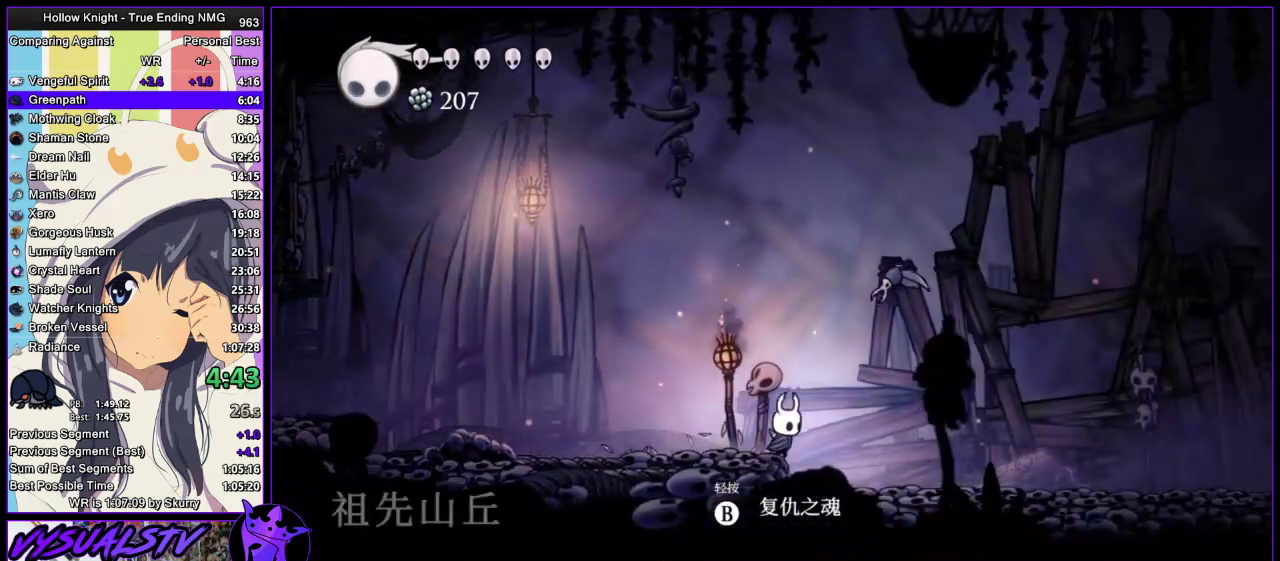
{"buttons": [], "left_stick": "right", "right_stick": "center", "events": [[233, "left_stick", "up-right"], [267, "CROSS", "down"], [333, "SQUARE", "down"], [367, "left_stick", "right"], [400, "CROSS", "up"], [433, "SQUARE", "up"]]}
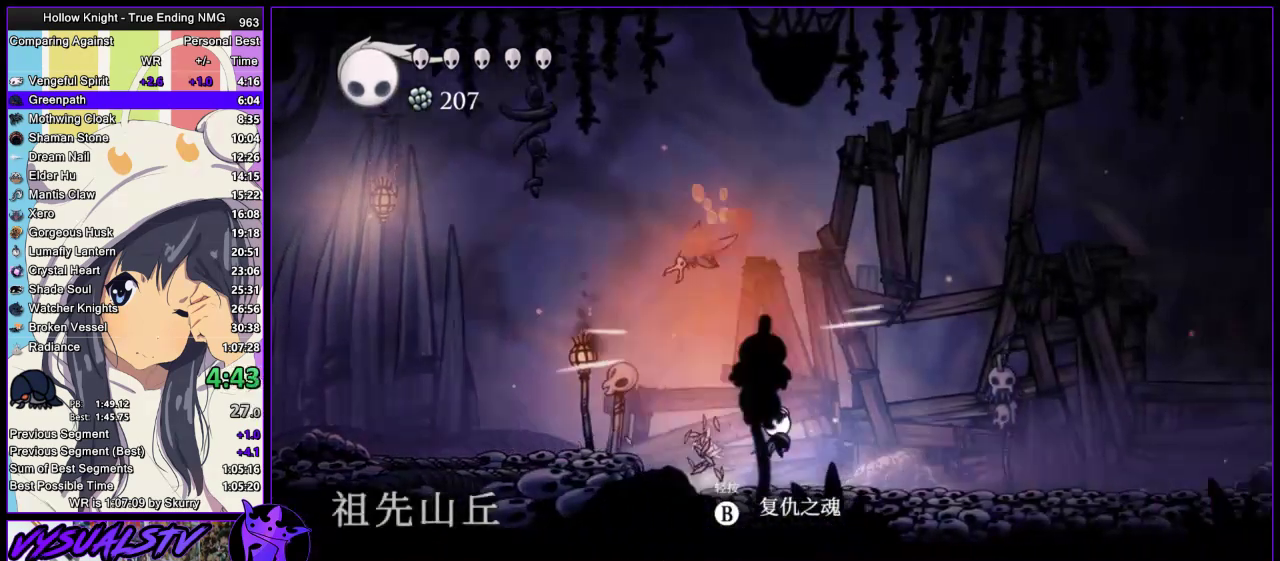
{"buttons": [], "left_stick": "right", "right_stick": "center", "events": [[200, "SQUARE", "down"], [333, "SQUARE", "up"]]}
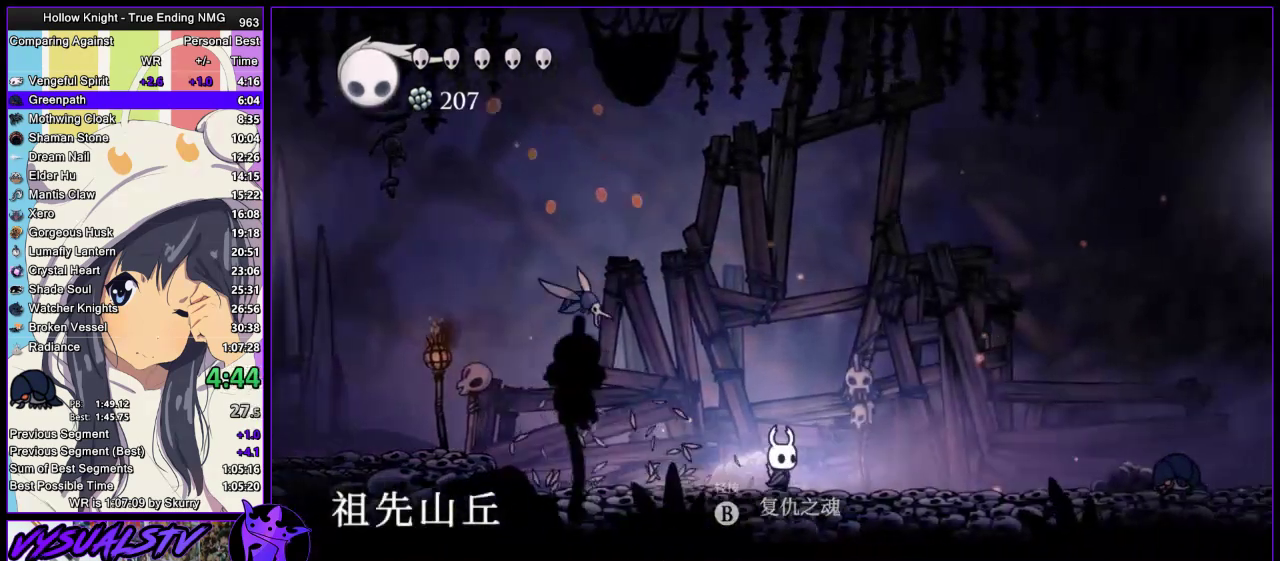
{"buttons": [], "left_stick": "right", "right_stick": "center", "events": [[400, "SQUARE", "down"], [467, "SQUARE", "up"]]}
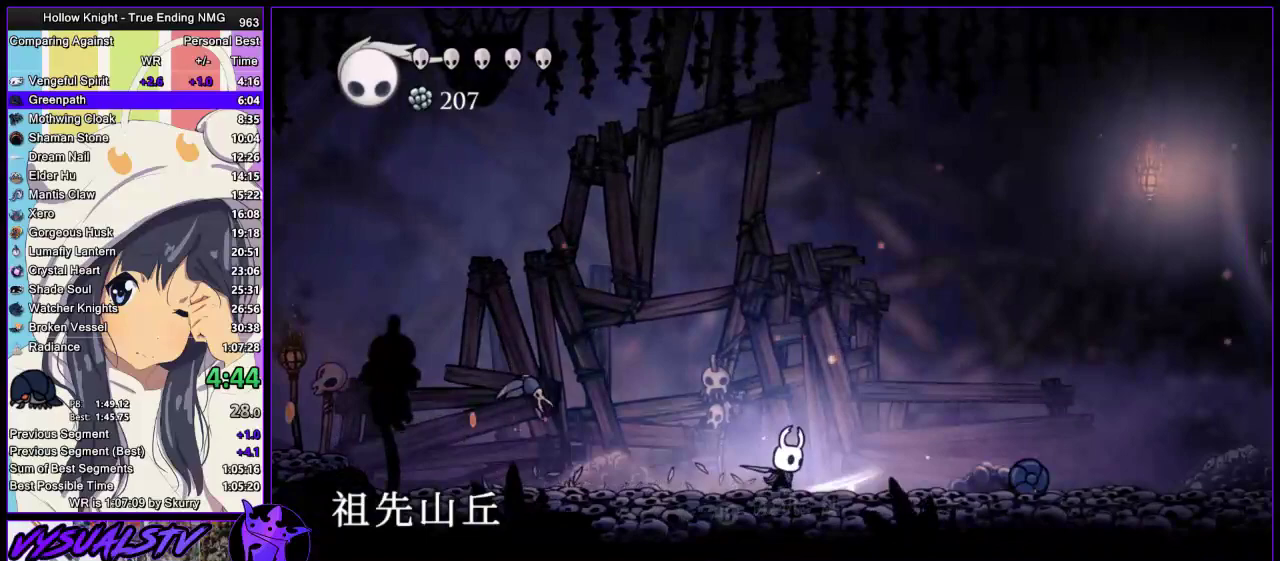
{"buttons": [], "left_stick": "right", "right_stick": "center", "events": [[67, "CROSS", "down"], [300, "CROSS", "up"]]}
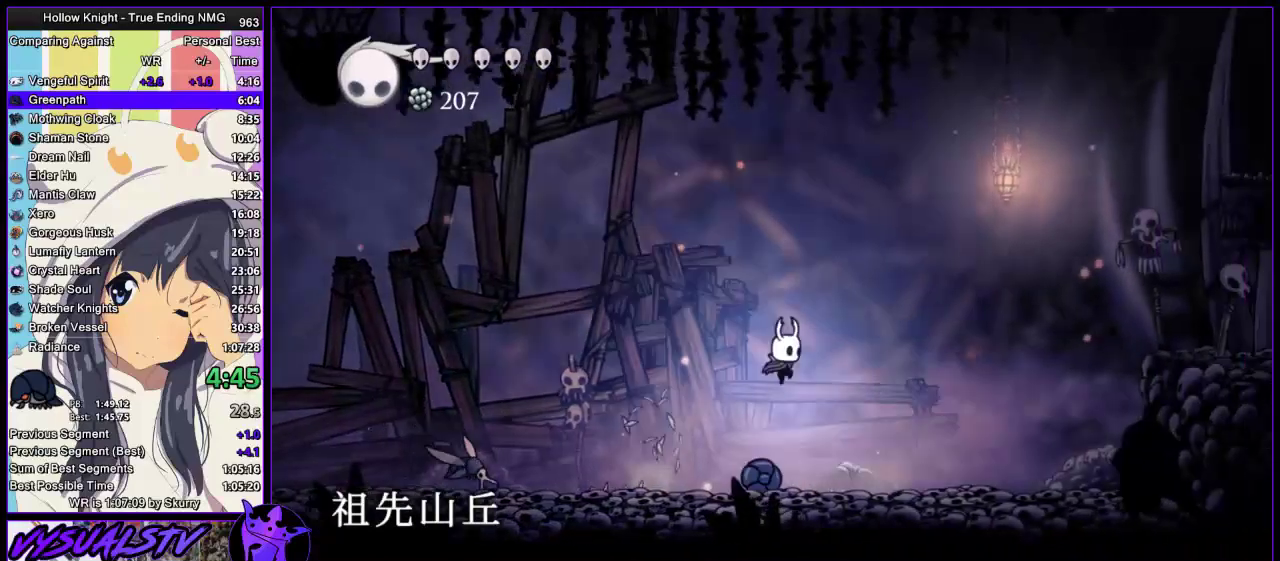
{"buttons": [], "left_stick": "right", "right_stick": "center", "events": [[167, "SQUARE", "down"], [300, "SQUARE", "up"]]}
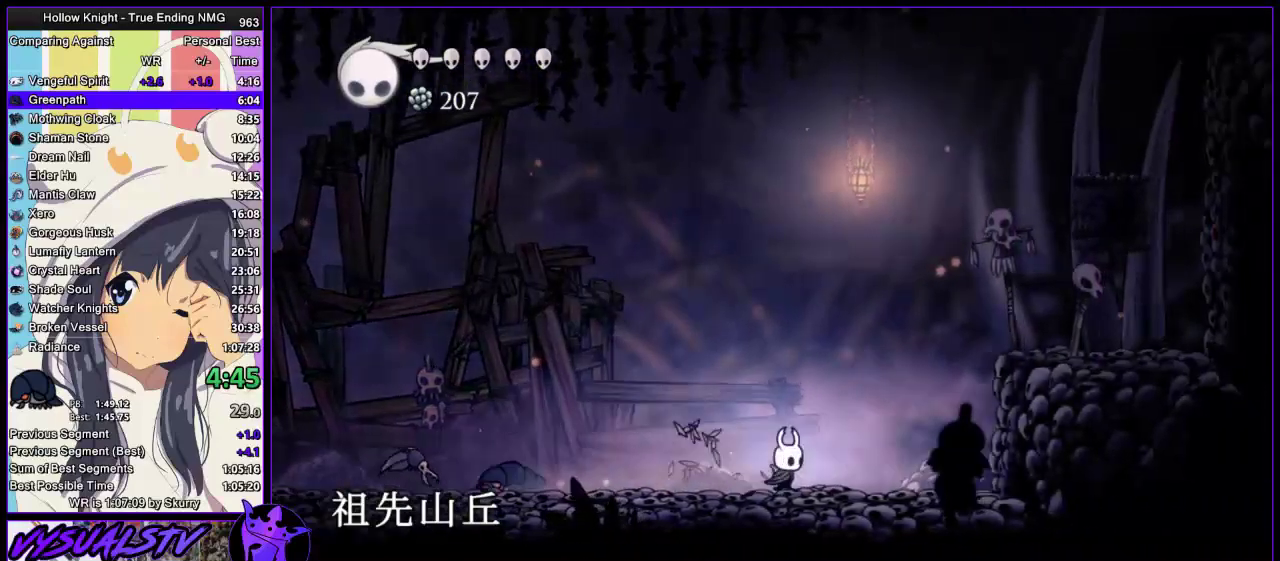
{"buttons": ["CROSS"], "left_stick": "right", "right_stick": "center", "events": [[133, "CROSS", "down"]]}
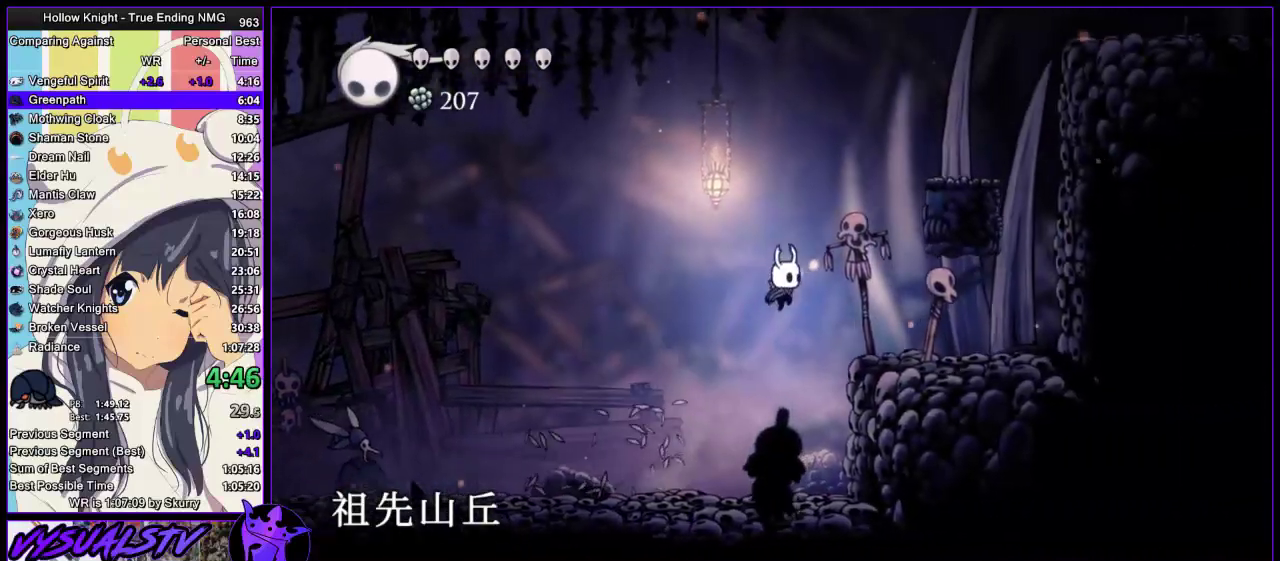
{"buttons": ["CROSS"], "left_stick": "center", "right_stick": "center", "events": [[33, "CROSS", "up"], [267, "CROSS", "down"], [433, "left_stick", "center"]]}
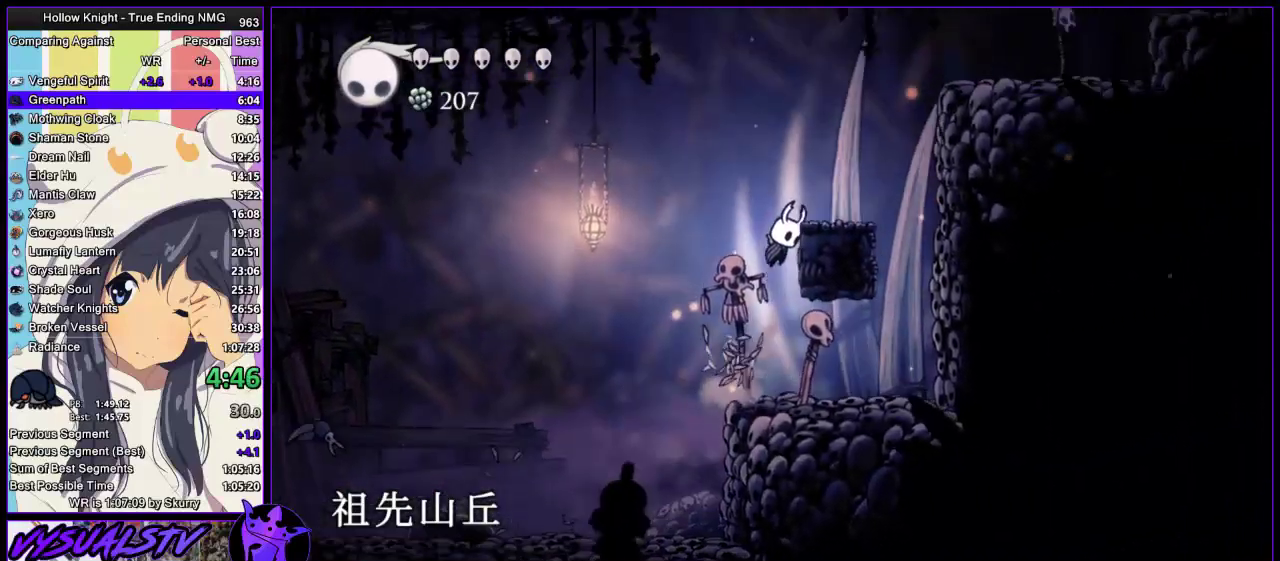
{"buttons": ["CROSS"], "left_stick": "right", "right_stick": "center", "events": [[33, "left_stick", "right"], [167, "CROSS", "up"], [267, "CROSS", "down"]]}
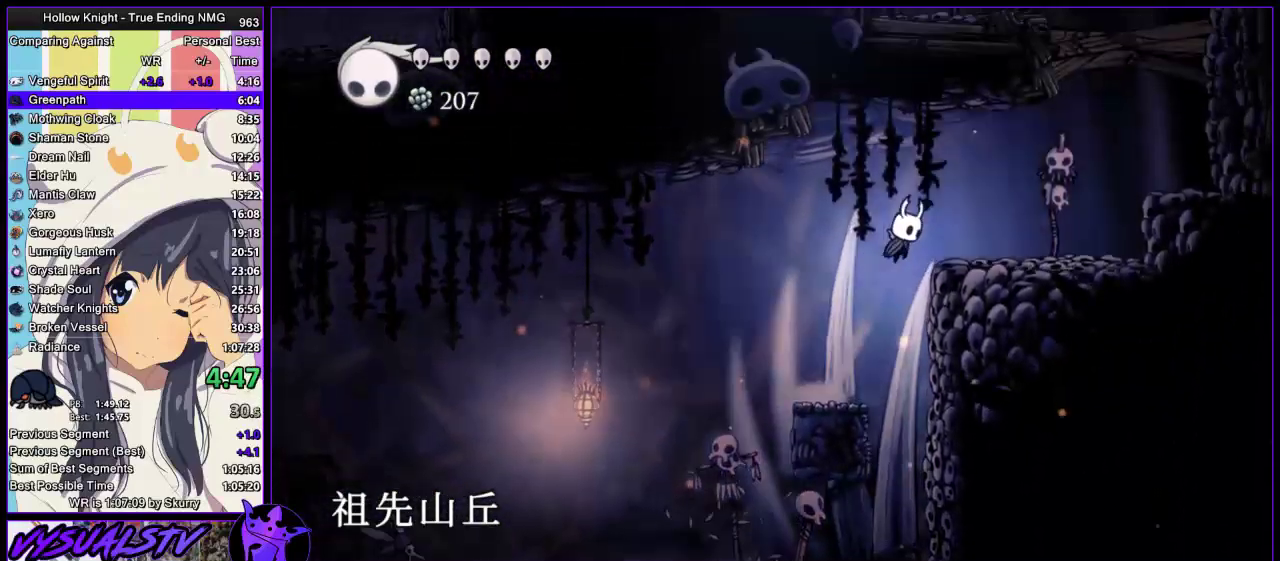
{"buttons": ["CROSS"], "left_stick": "up-right", "right_stick": "center", "events": [[100, "CROSS", "up"], [467, "CROSS", "down"], [500, "left_stick", "up-right"]]}
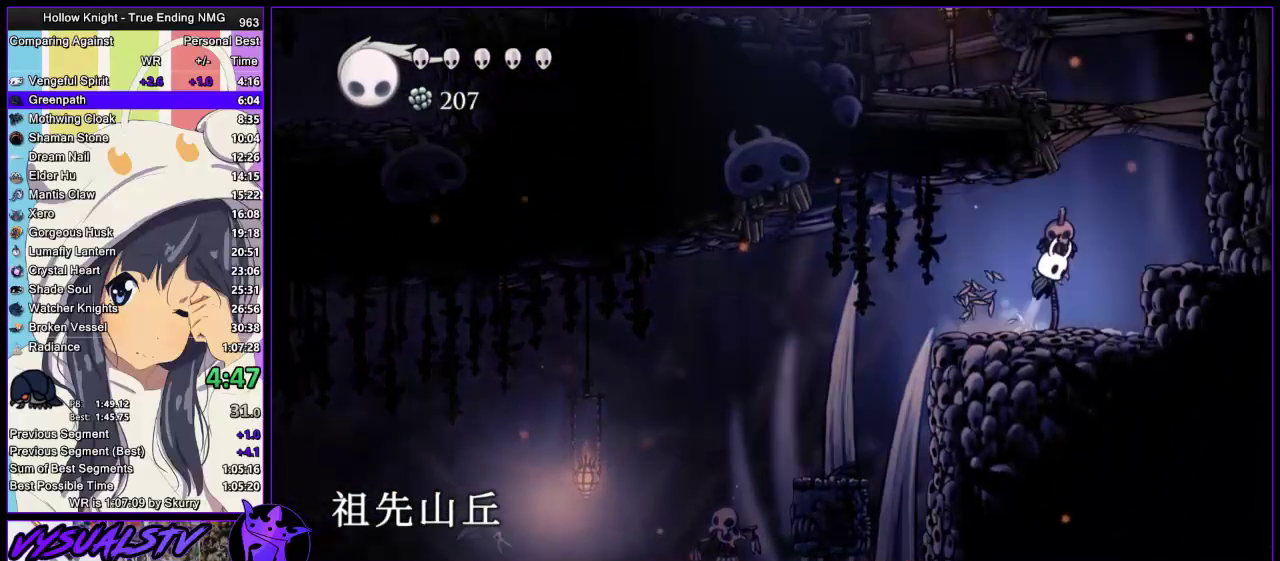
{"buttons": ["CROSS"], "left_stick": "left", "right_stick": "center", "events": [[167, "SQUARE", "down"], [233, "CROSS", "up"], [300, "SQUARE", "up"], [433, "CROSS", "down"], [467, "left_stick", "left"]]}
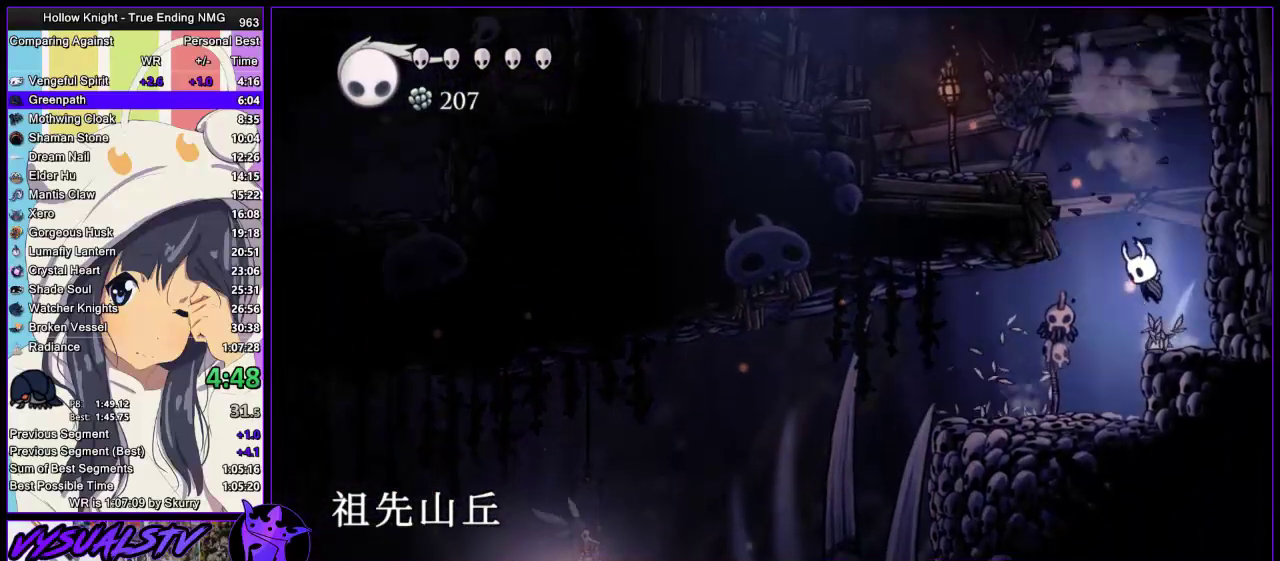
{"buttons": [], "left_stick": "left", "right_stick": "center", "events": [[400, "CROSS", "up"]]}
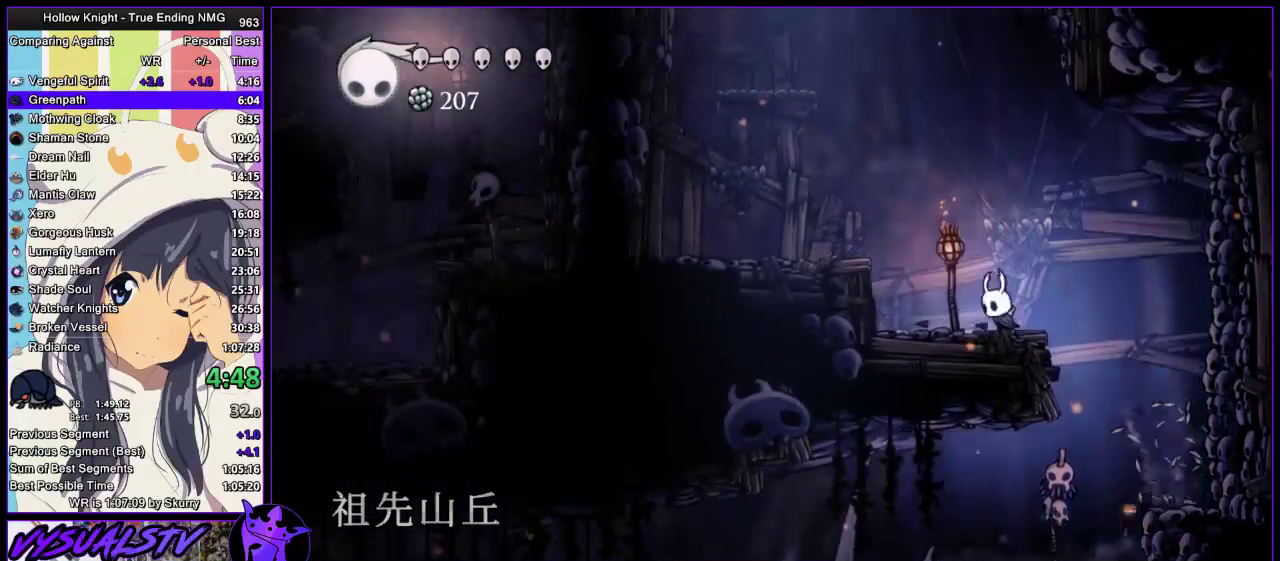
{"buttons": [], "left_stick": "left", "right_stick": "center", "events": [[33, "CROSS", "down"], [267, "CROSS", "up"]]}
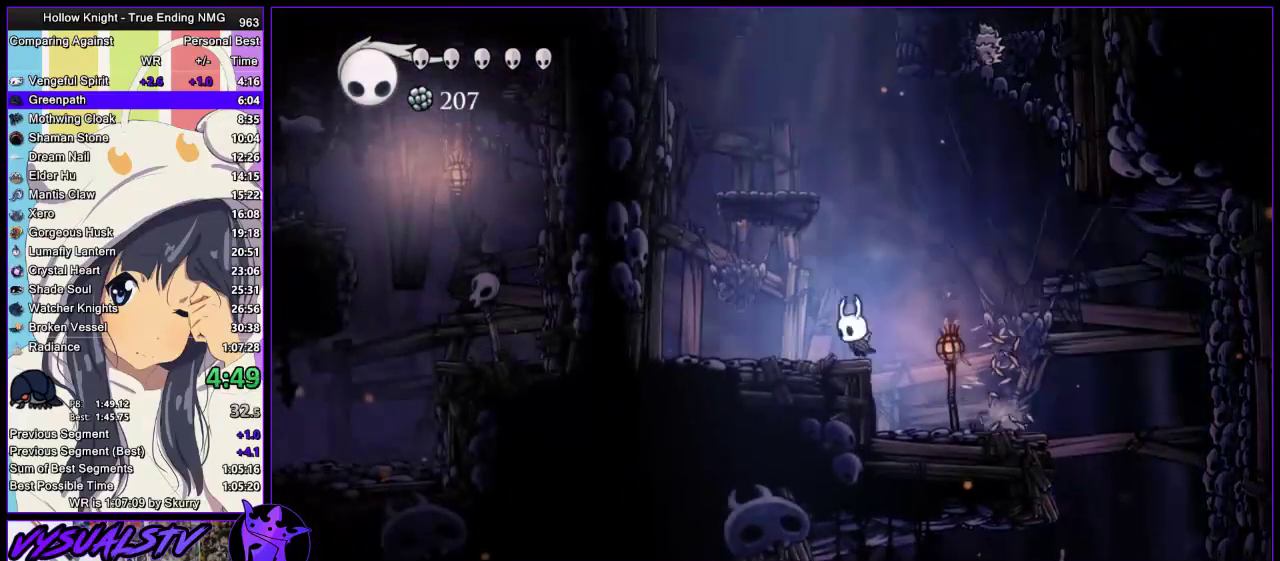
{"buttons": [], "left_stick": "left", "right_stick": "center", "events": [[33, "CROSS", "down"], [100, "left_stick", "center"], [333, "left_stick", "left"], [400, "CROSS", "up"]]}
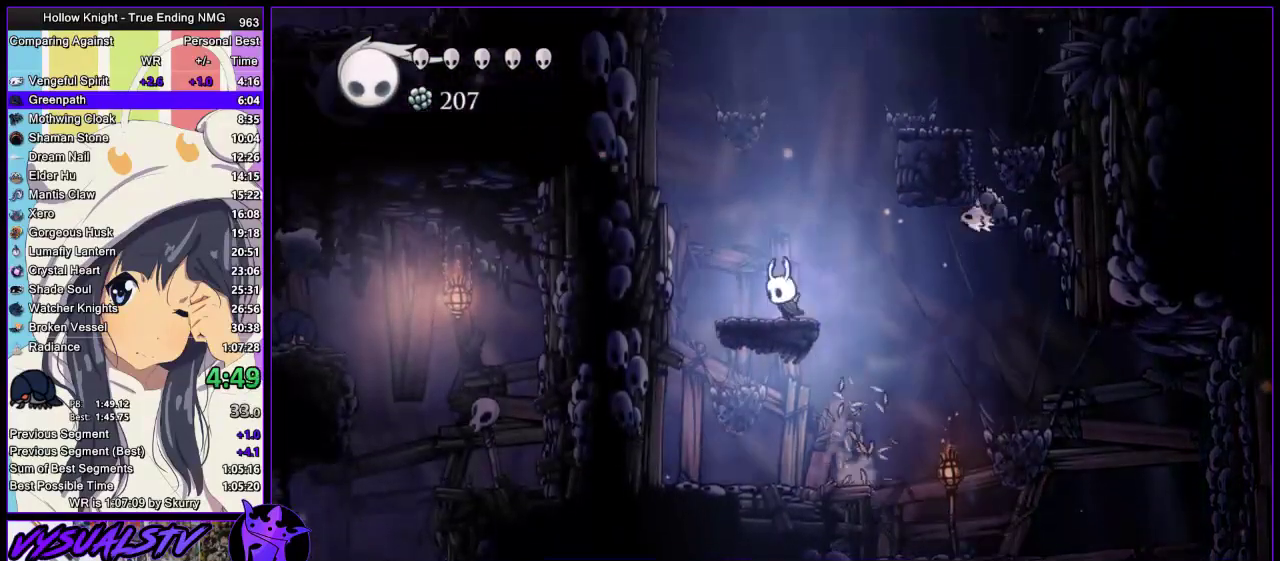
{"buttons": [], "left_stick": "right", "right_stick": "center", "events": [[33, "CROSS", "down"], [100, "left_stick", "right"], [500, "CROSS", "up"]]}
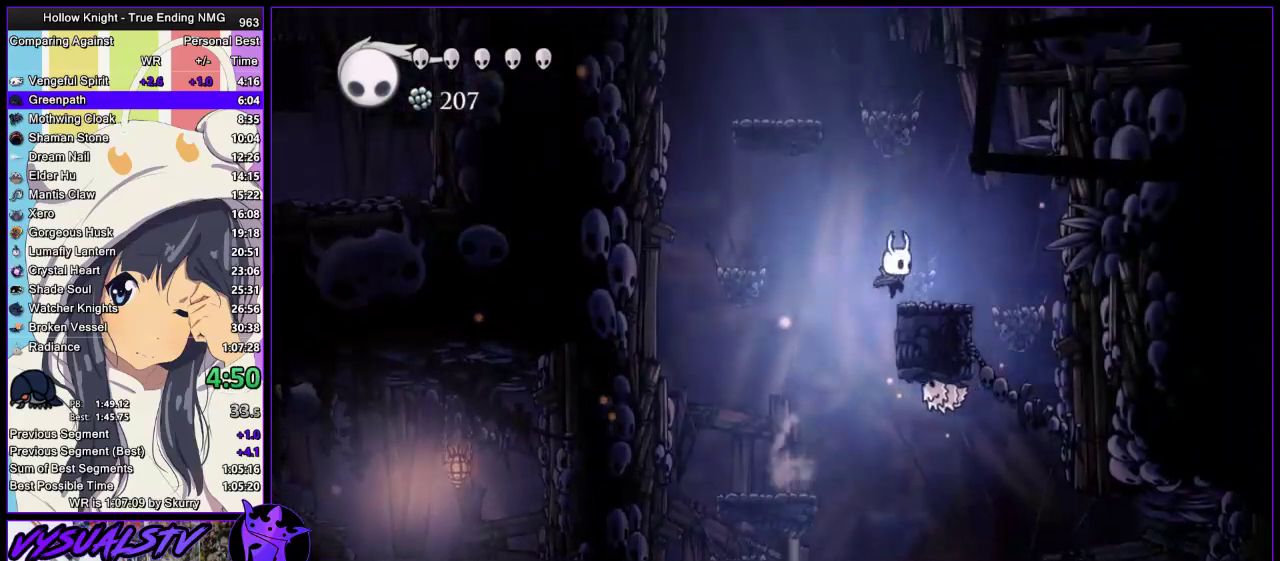
{"buttons": ["CROSS"], "left_stick": "left", "right_stick": "center", "events": [[100, "CROSS", "down"], [167, "left_stick", "left"]]}
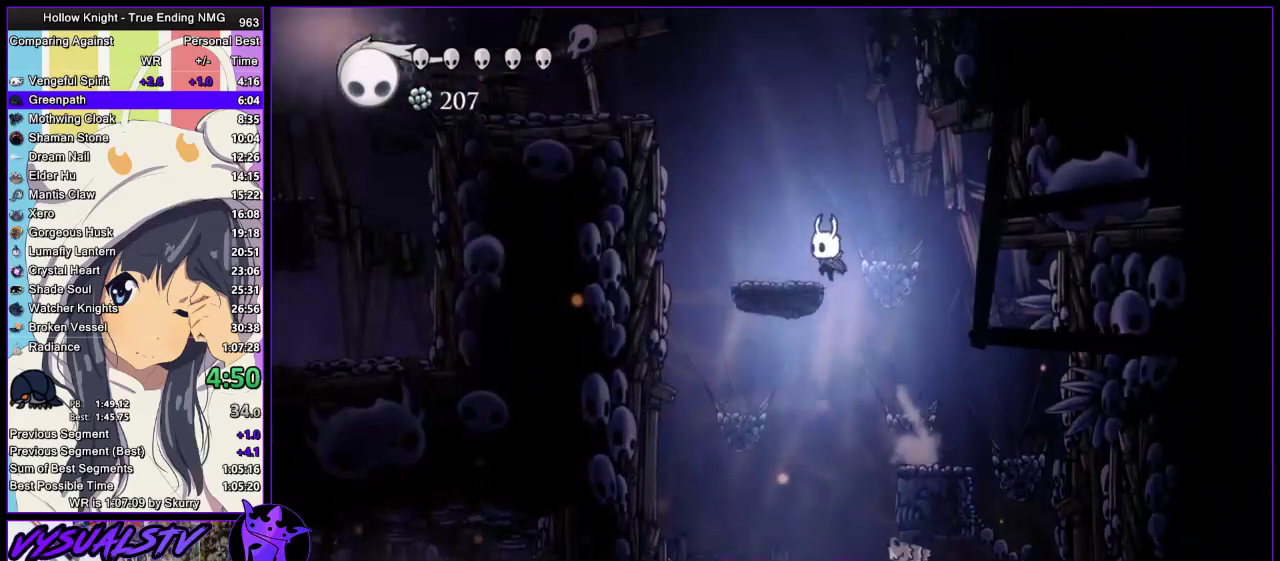
{"buttons": ["CROSS"], "left_stick": "left", "right_stick": "center", "events": [[67, "CROSS", "up"], [167, "CROSS", "down"]]}
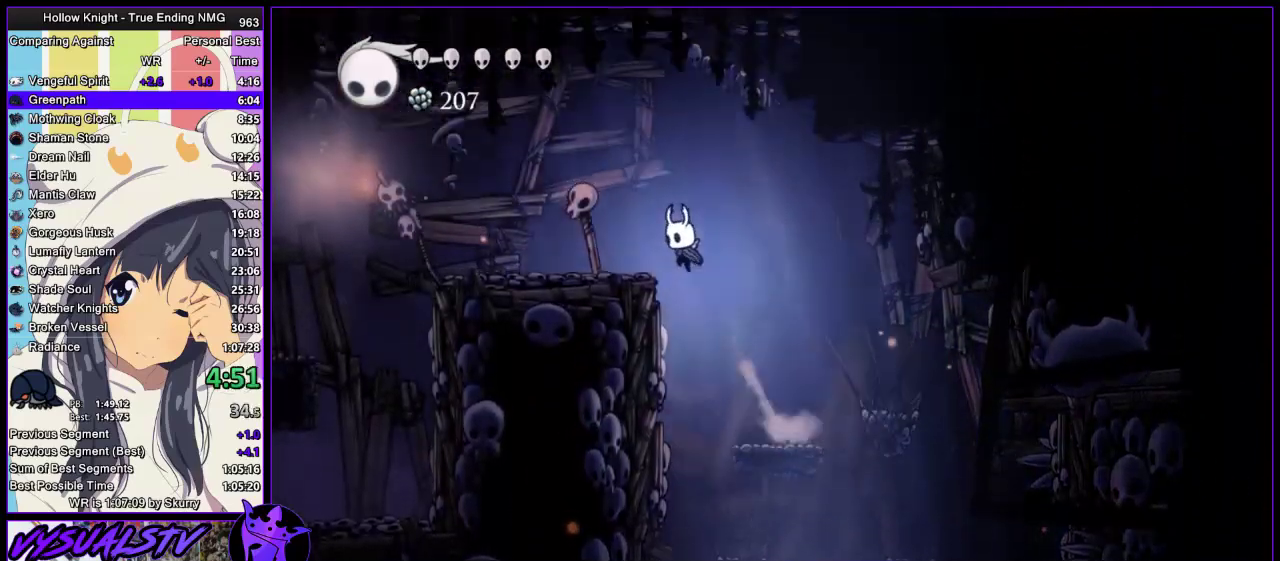
{"buttons": ["CROSS"], "left_stick": "left", "right_stick": "center", "events": [[133, "CROSS", "up"], [400, "CROSS", "down"]]}
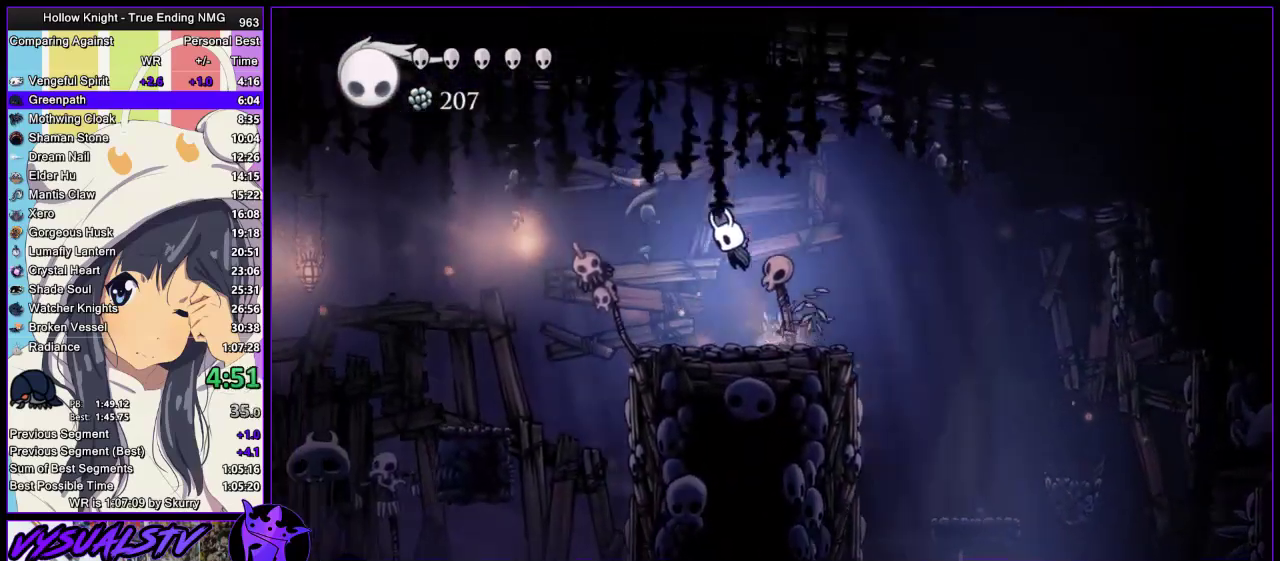
{"buttons": [], "left_stick": "left", "right_stick": "center", "events": [[300, "CROSS", "up"]]}
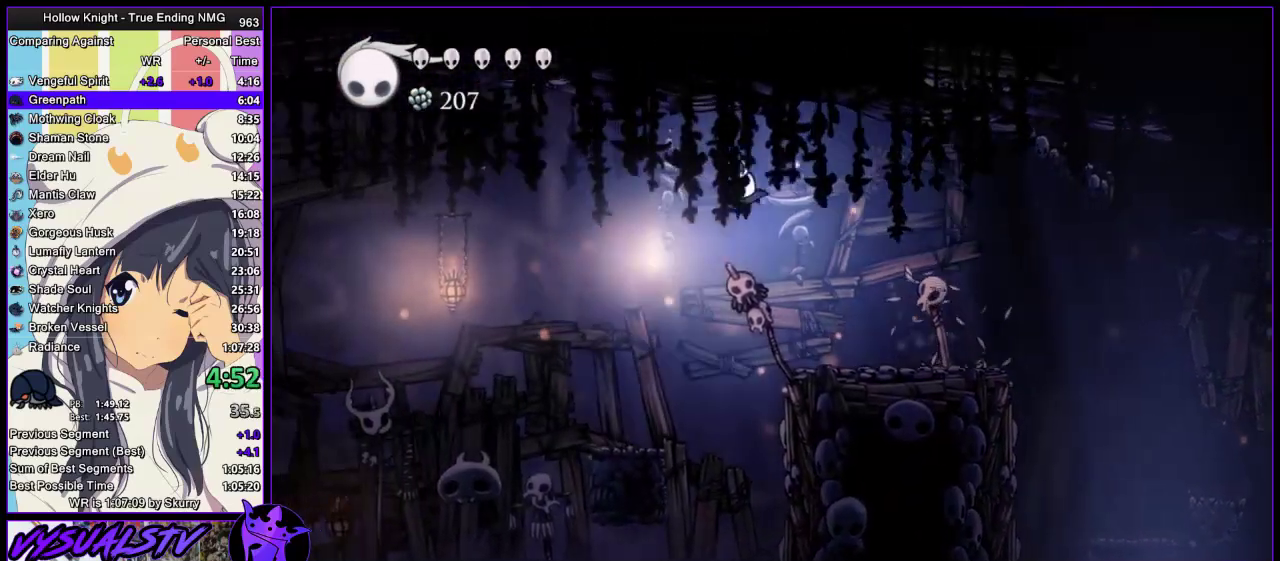
{"buttons": ["CROSS"], "left_stick": "left", "right_stick": "center", "events": [[467, "CROSS", "down"]]}
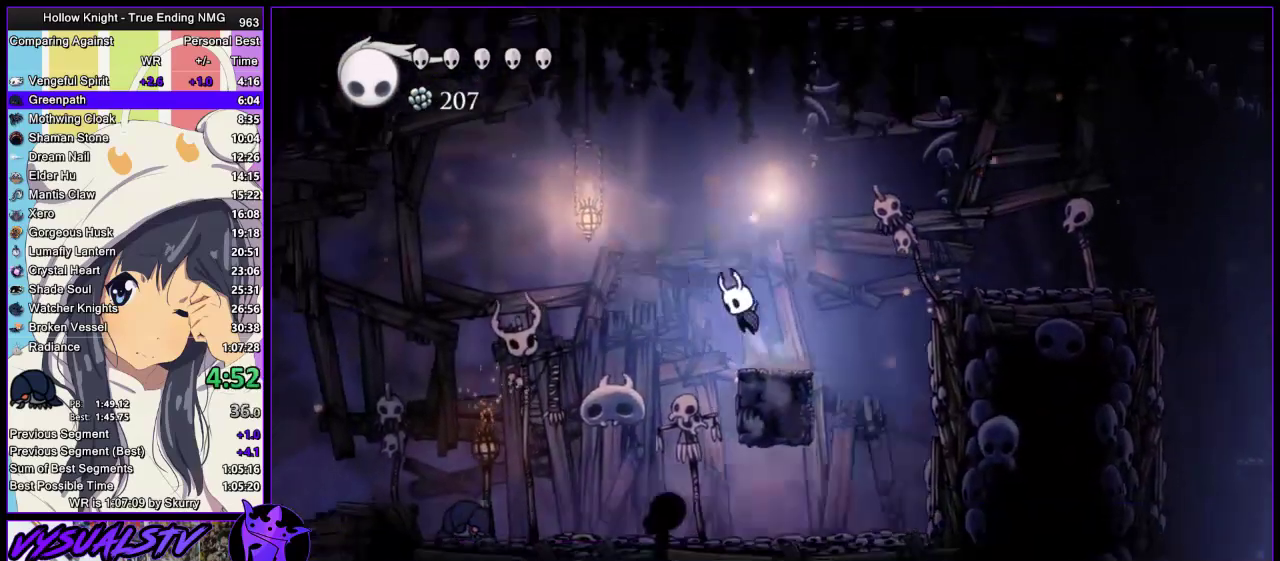
{"buttons": [], "left_stick": "left", "right_stick": "center", "events": [[300, "CROSS", "up"]]}
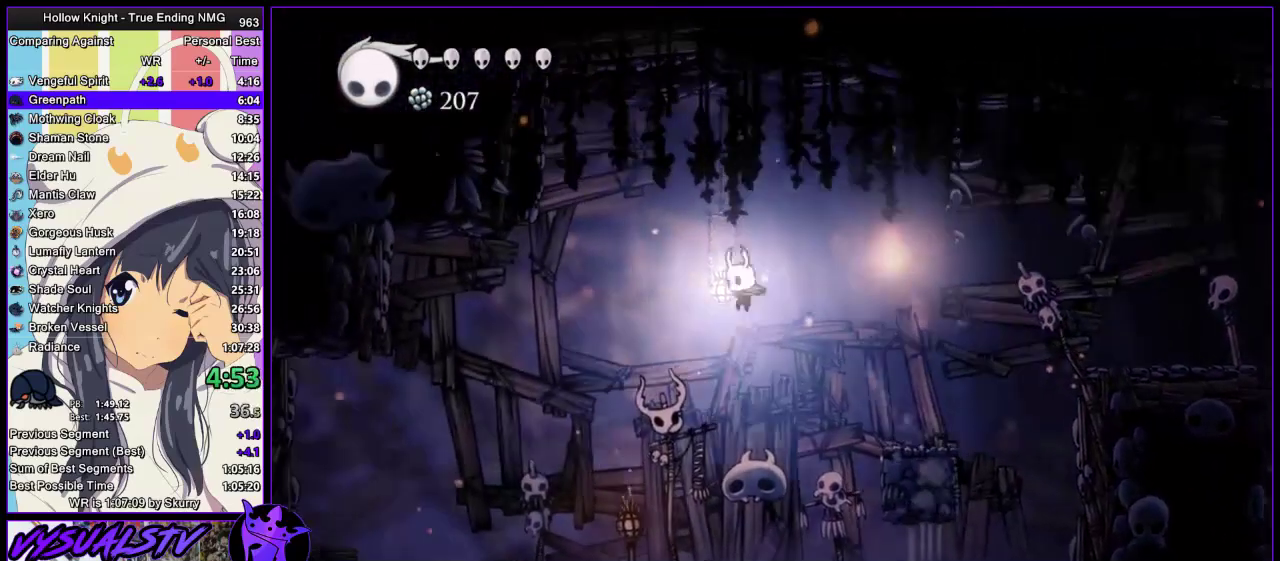
{"buttons": [], "left_stick": "left", "right_stick": "center", "events": [[200, "left_stick", "down-left"], [367, "SQUARE", "down"], [433, "left_stick", "left"], [500, "SQUARE", "up"]]}